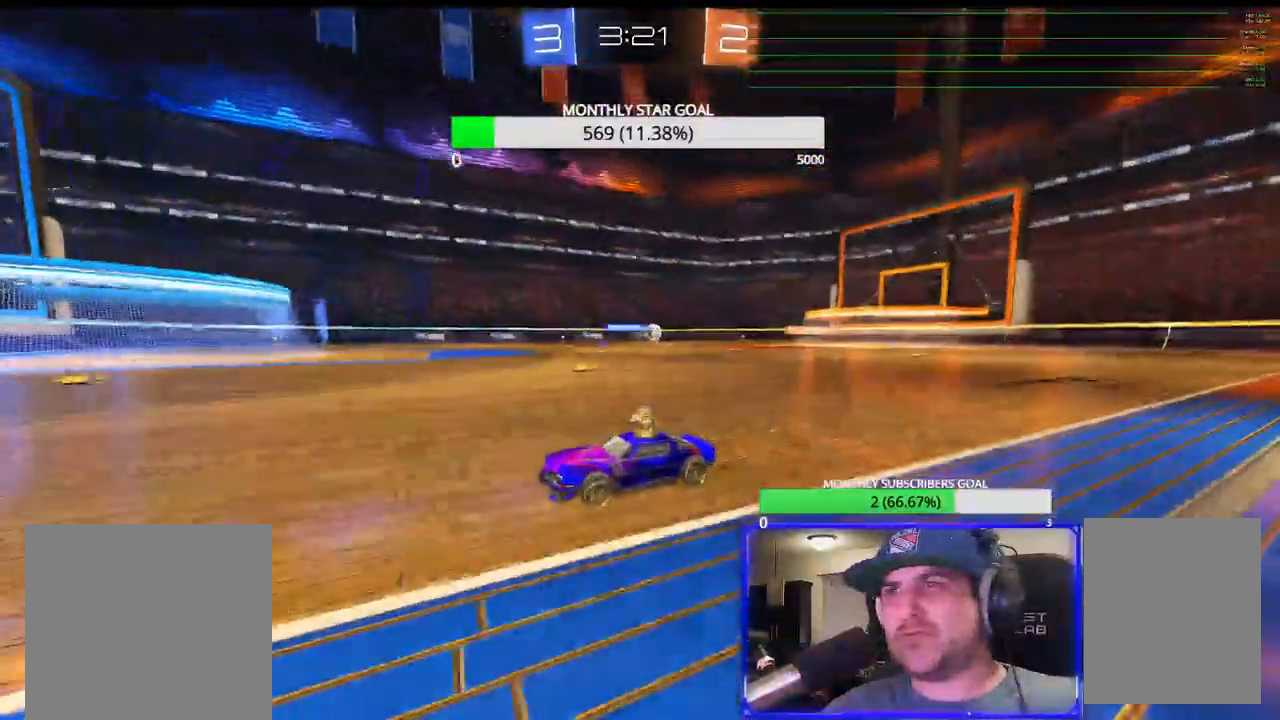
Gameplay with a controller (PlayStation layout); each line is a JSON object with the inputs held at the frame after it (dt_ms = milliseconds from this image to that frame). "events" lists button and stick changes between this image and that frame as [ms after this image, input, new state], when the widget could be followed in between.
{"dt_ms": 500, "buttons": ["R2"], "left_stick": "center", "right_stick": "down", "events": [[83, "L1", "up"], [500, "left_stick", "center"]]}
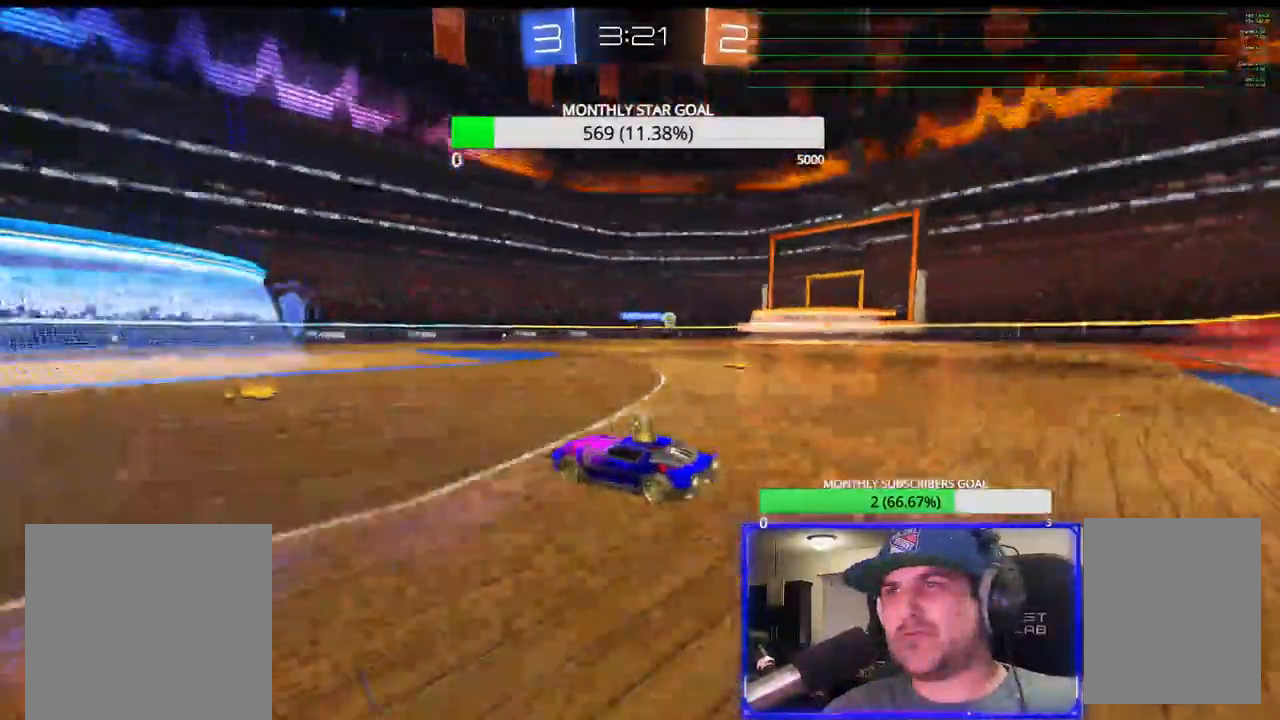
{"dt_ms": 500, "buttons": ["R2"], "left_stick": "center", "right_stick": "down", "events": [[217, "left_stick", "left"], [283, "R1", "down"], [383, "R1", "up"], [383, "left_stick", "center"]]}
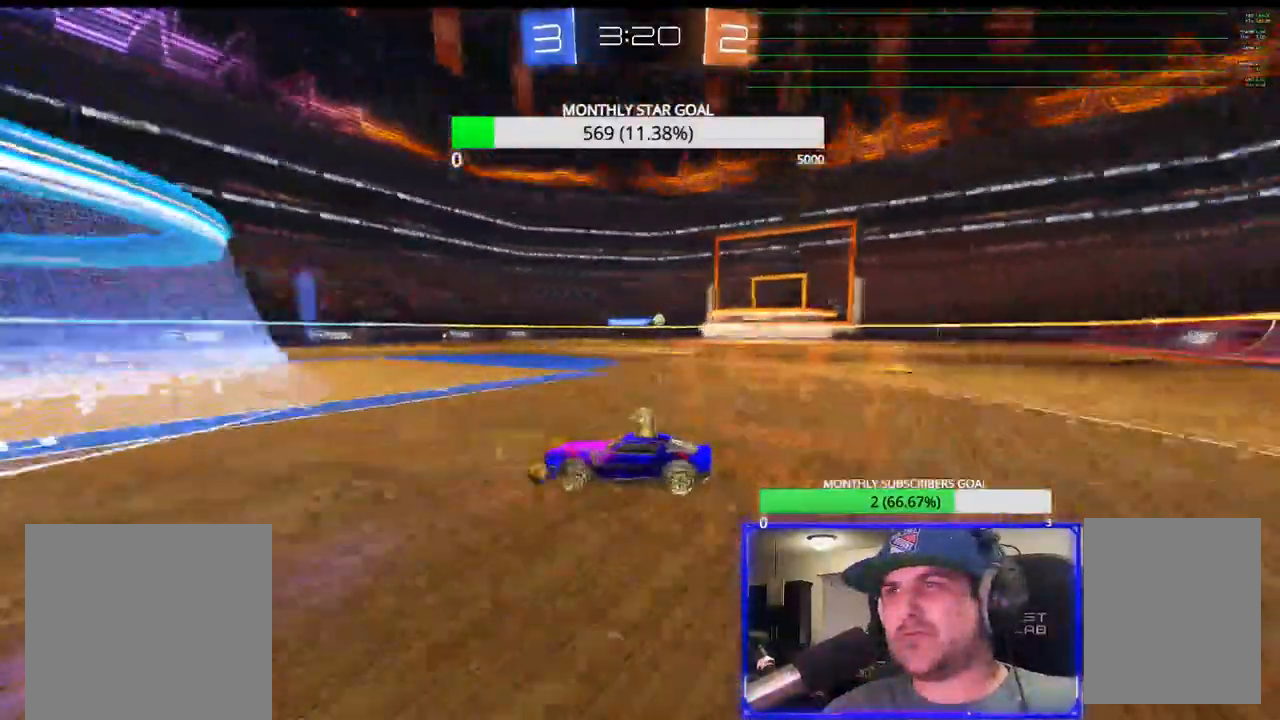
{"dt_ms": 500, "buttons": ["R2"], "left_stick": "right", "right_stick": "down", "events": [[317, "R1", "down"], [367, "R1", "up"], [383, "left_stick", "right"]]}
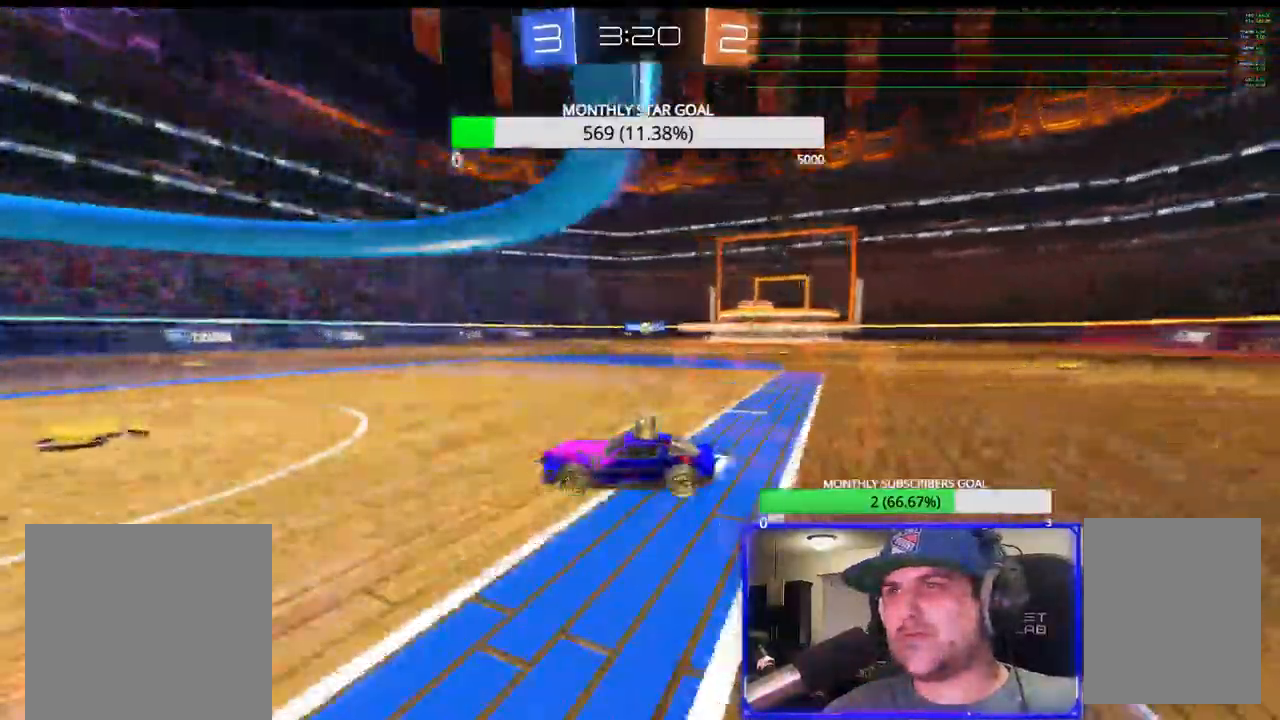
{"dt_ms": 500, "buttons": ["R1", "R2"], "left_stick": "center", "right_stick": "down", "events": [[67, "R1", "down"], [200, "left_stick", "center"]]}
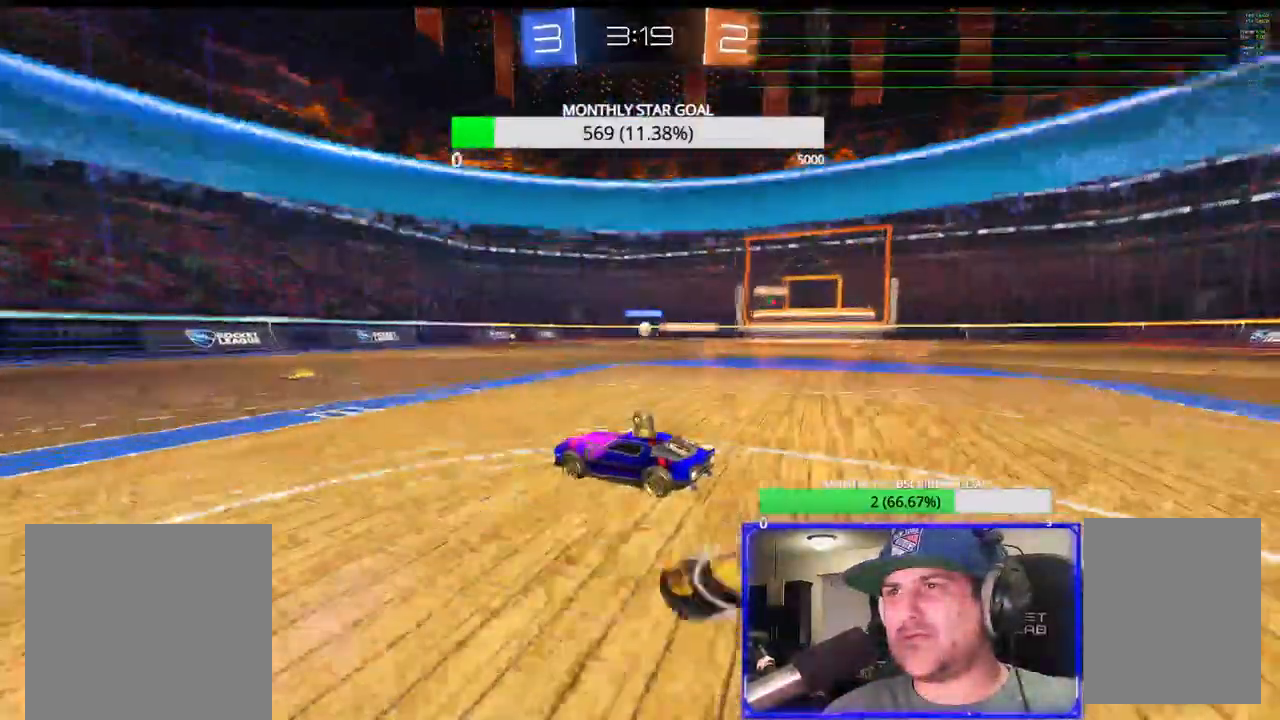
{"dt_ms": 1000, "buttons": ["R2"], "left_stick": "right", "right_stick": "center"}
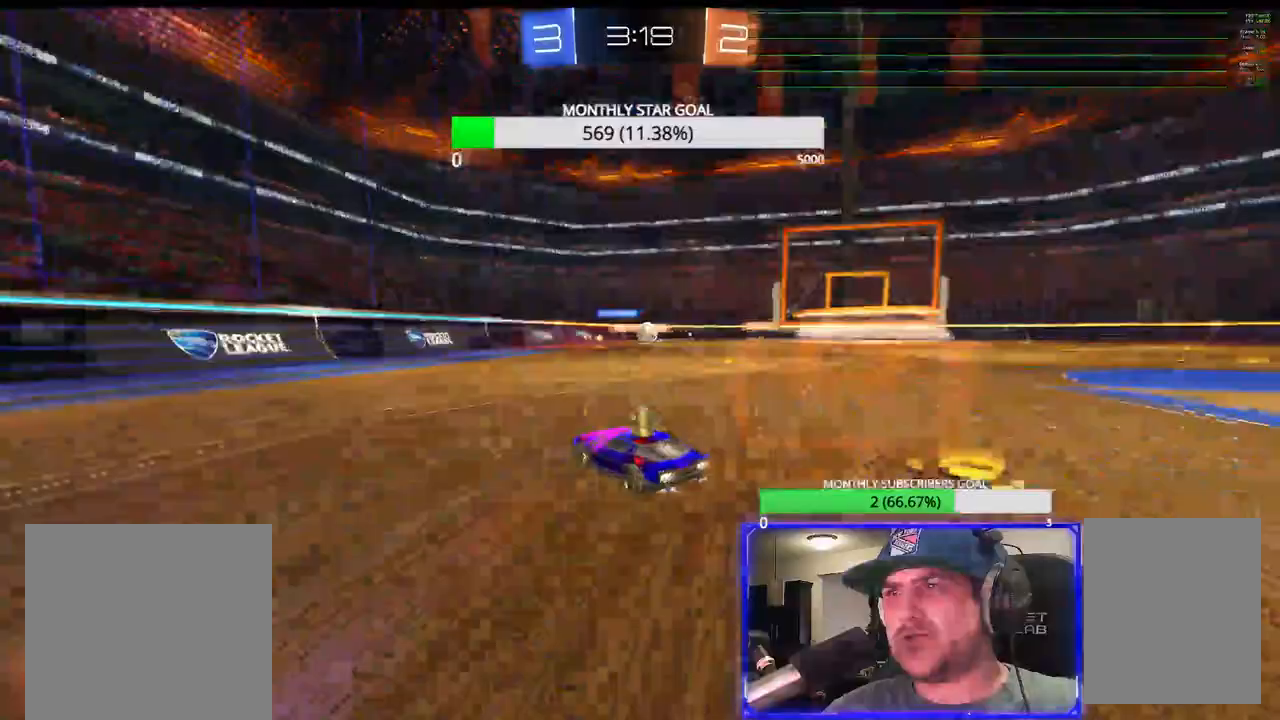
{"dt_ms": 500, "buttons": [], "left_stick": "center", "right_stick": "center", "events": [[217, "R2", "up"], [433, "left_stick", "center"]]}
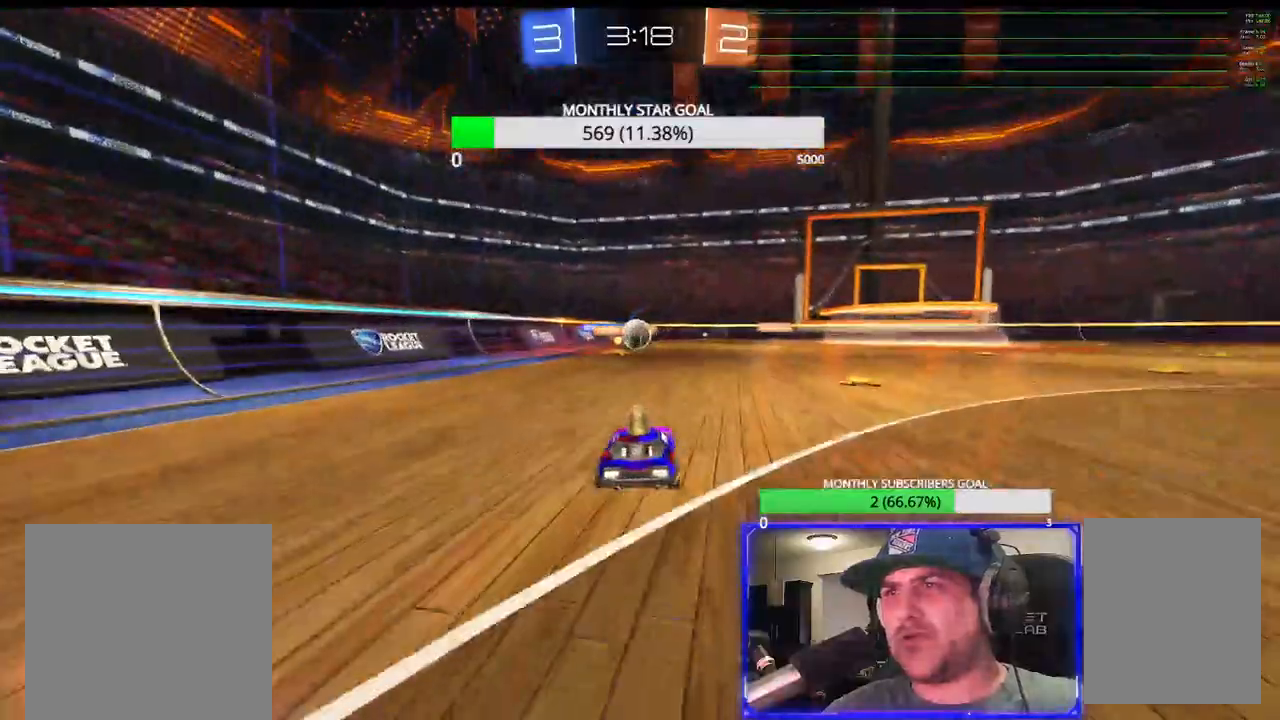
{"dt_ms": 500, "buttons": ["CROSS", "R1", "R2"], "left_stick": "center", "right_stick": "center", "events": [[17, "left_stick", "right"], [100, "left_stick", "center"], [200, "R2", "down"], [217, "R1", "down"], [233, "left_stick", "right"], [250, "CROSS", "down"], [267, "L3", "down"], [333, "left_stick", "down-left"], [383, "L3", "up"], [417, "CROSS", "up"], [433, "left_stick", "center"], [483, "CROSS", "down"]]}
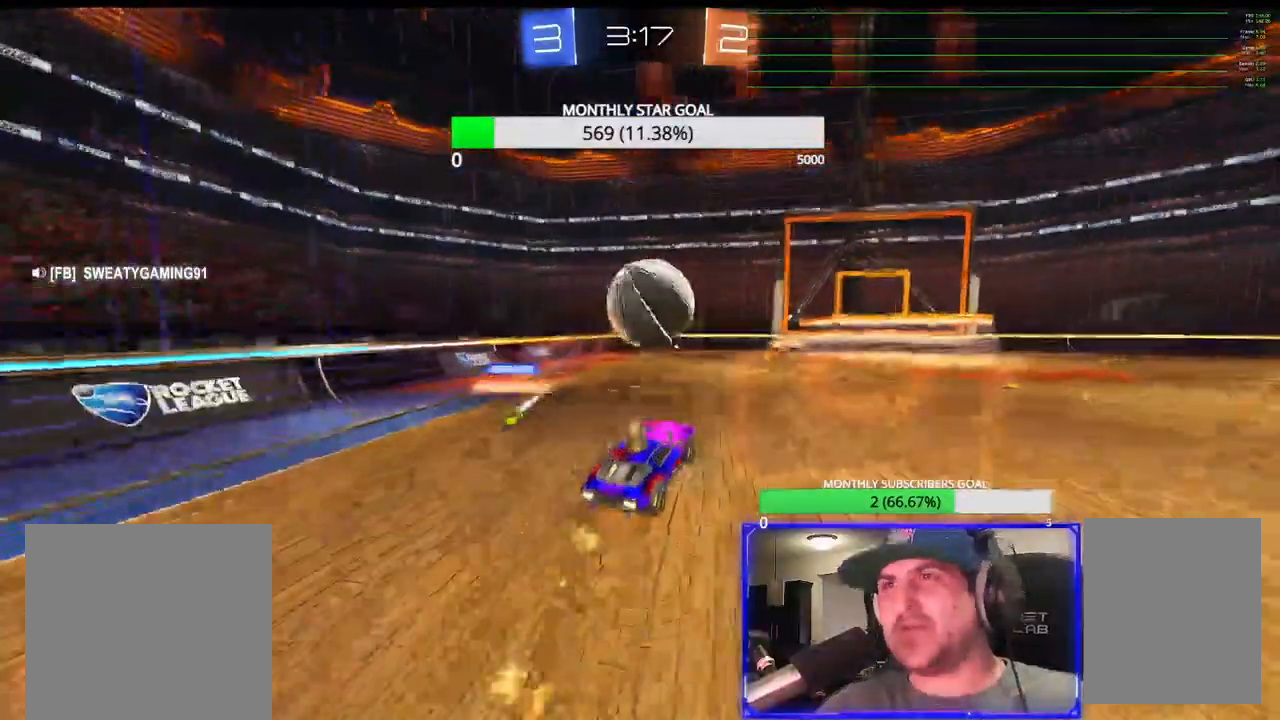
{"dt_ms": 500, "buttons": ["SQUARE", "R1", "R2"], "left_stick": "center", "right_stick": "center", "events": [[67, "CROSS", "up"], [150, "SQUARE", "down"], [167, "R2", "up"], [350, "R2", "down"], [383, "CROSS", "down"], [500, "CROSS", "up"]]}
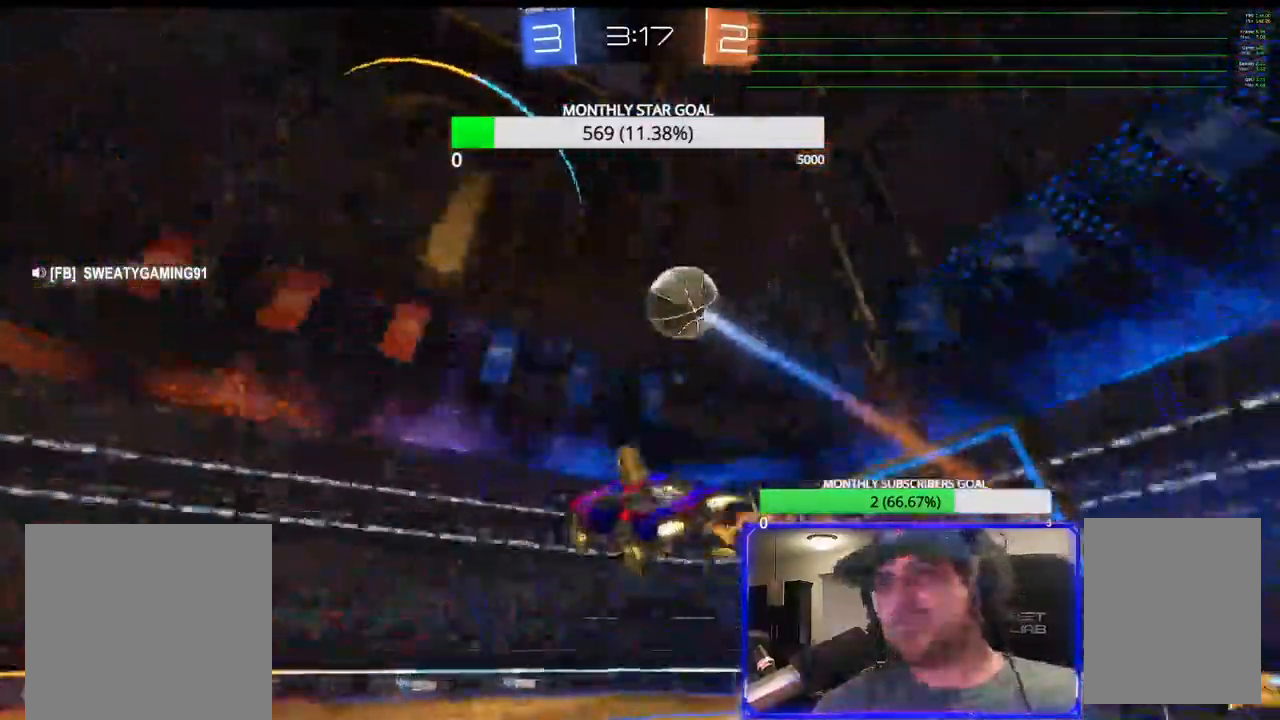
{"dt_ms": 500, "buttons": ["SQUARE", "R2"], "left_stick": "up-right", "right_stick": "center", "events": [[50, "R1", "up"], [450, "left_stick", "up-right"]]}
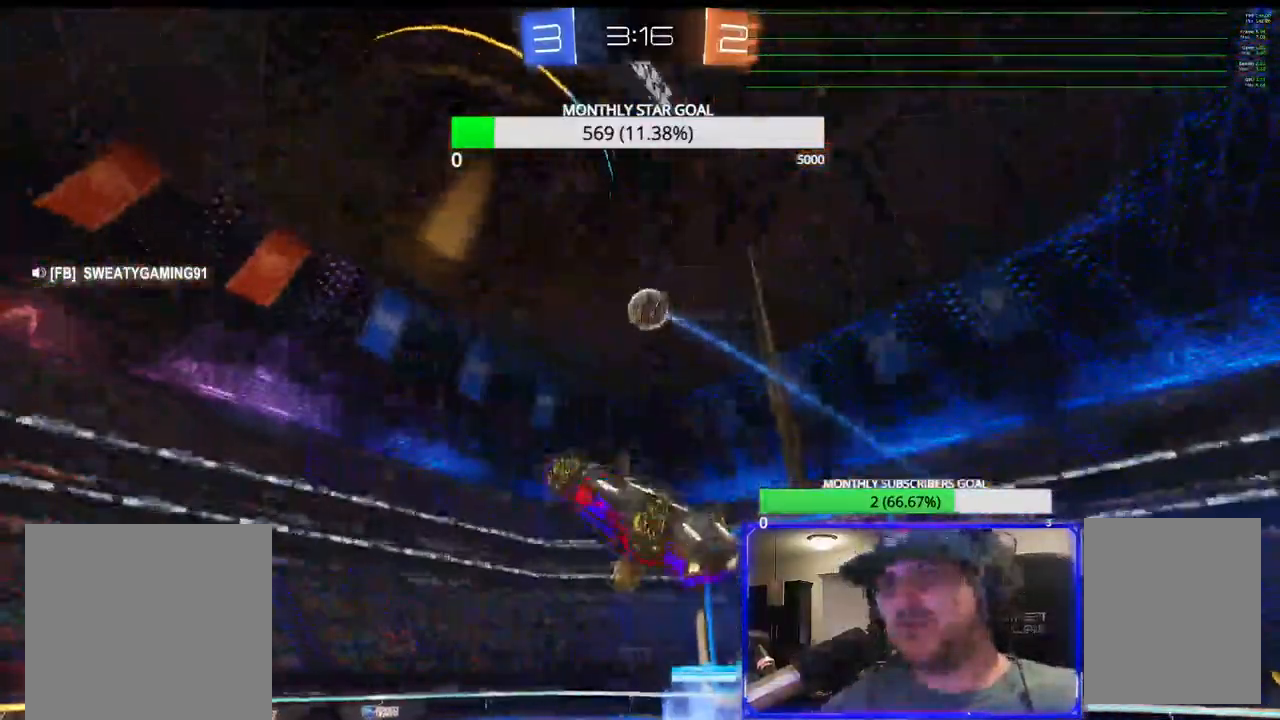
{"dt_ms": 1000, "buttons": ["R1", "R2"], "left_stick": "left", "right_stick": "center"}
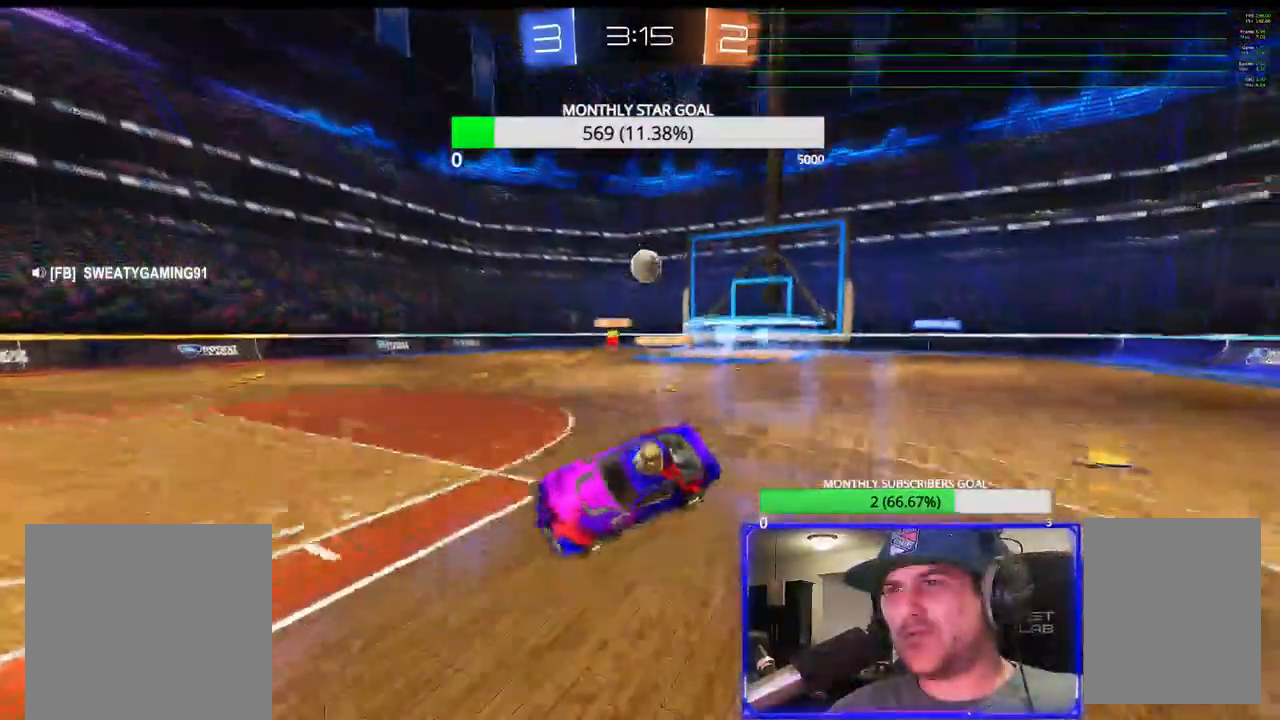
{"dt_ms": 500, "buttons": ["R1", "R2"], "left_stick": "right", "right_stick": "center", "events": [[17, "R1", "up"], [50, "left_stick", "center"], [133, "left_stick", "right"], [350, "R1", "down"]]}
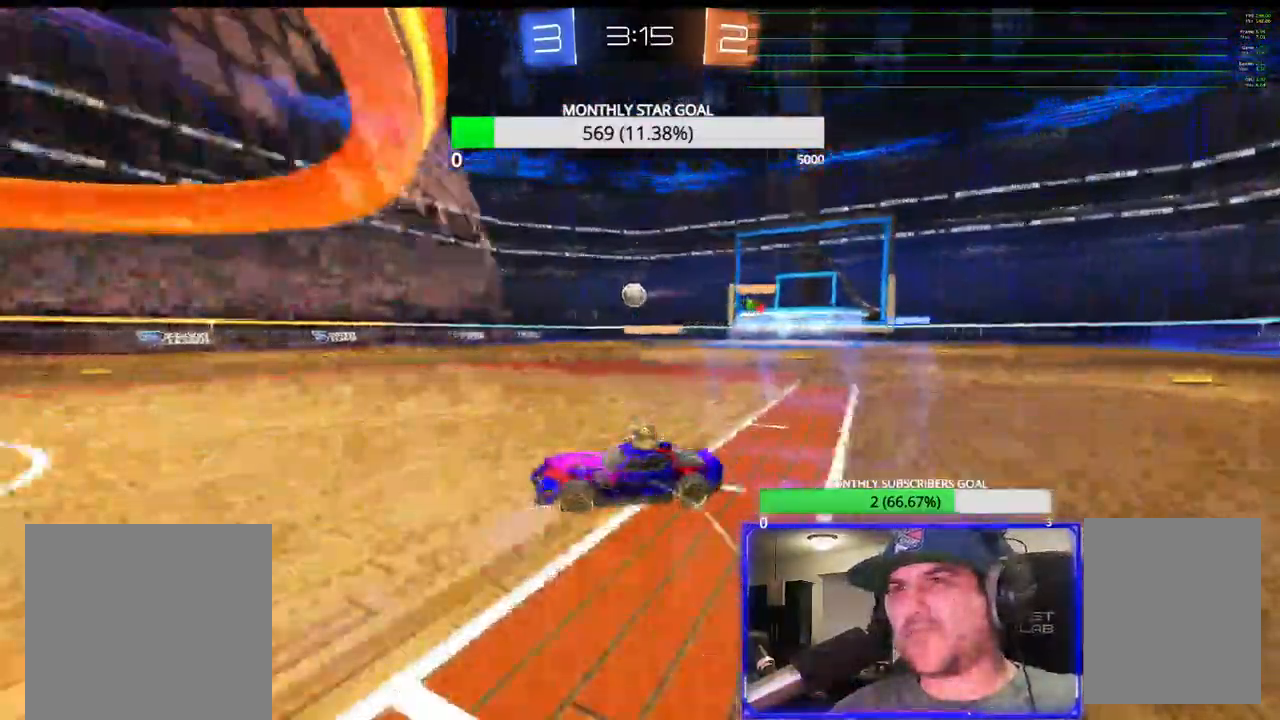
{"dt_ms": 500, "buttons": ["R2"], "left_stick": "right", "right_stick": "center", "events": [[467, "R1", "up"]]}
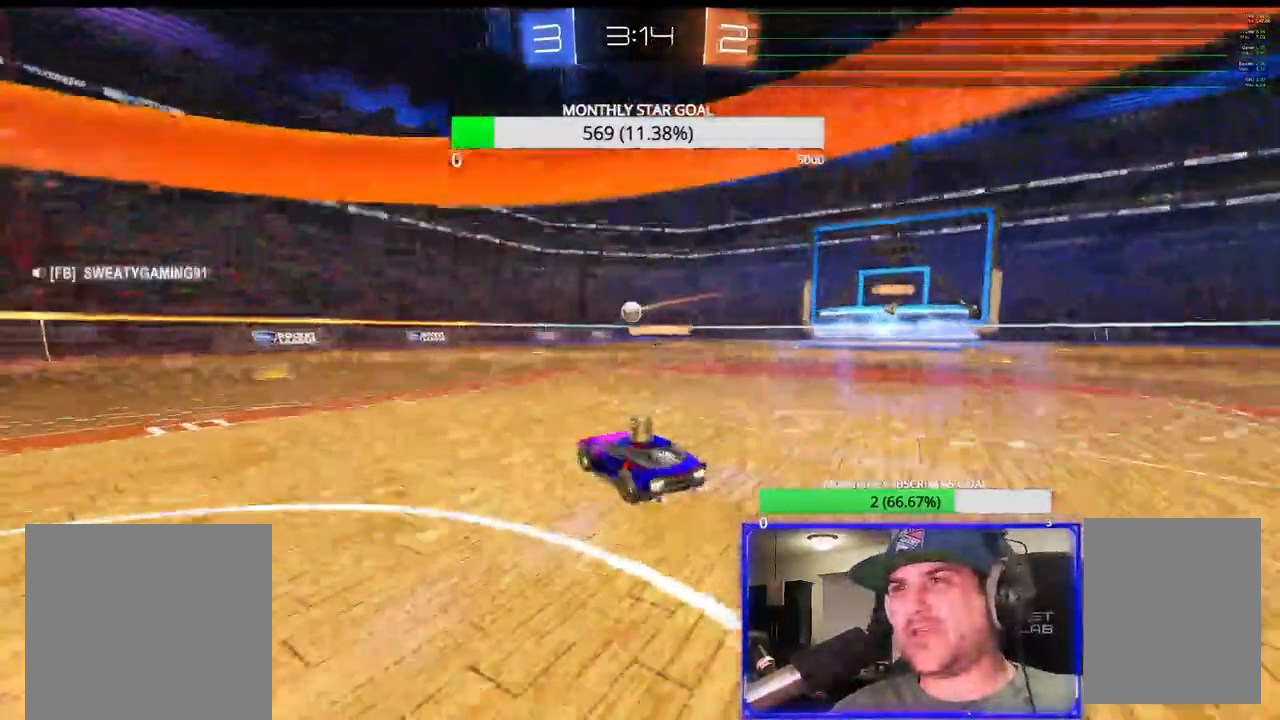
{"dt_ms": 500, "buttons": ["R2"], "left_stick": "center", "right_stick": "center", "events": [[150, "left_stick", "center"], [167, "R1", "down"], [467, "R1", "up"]]}
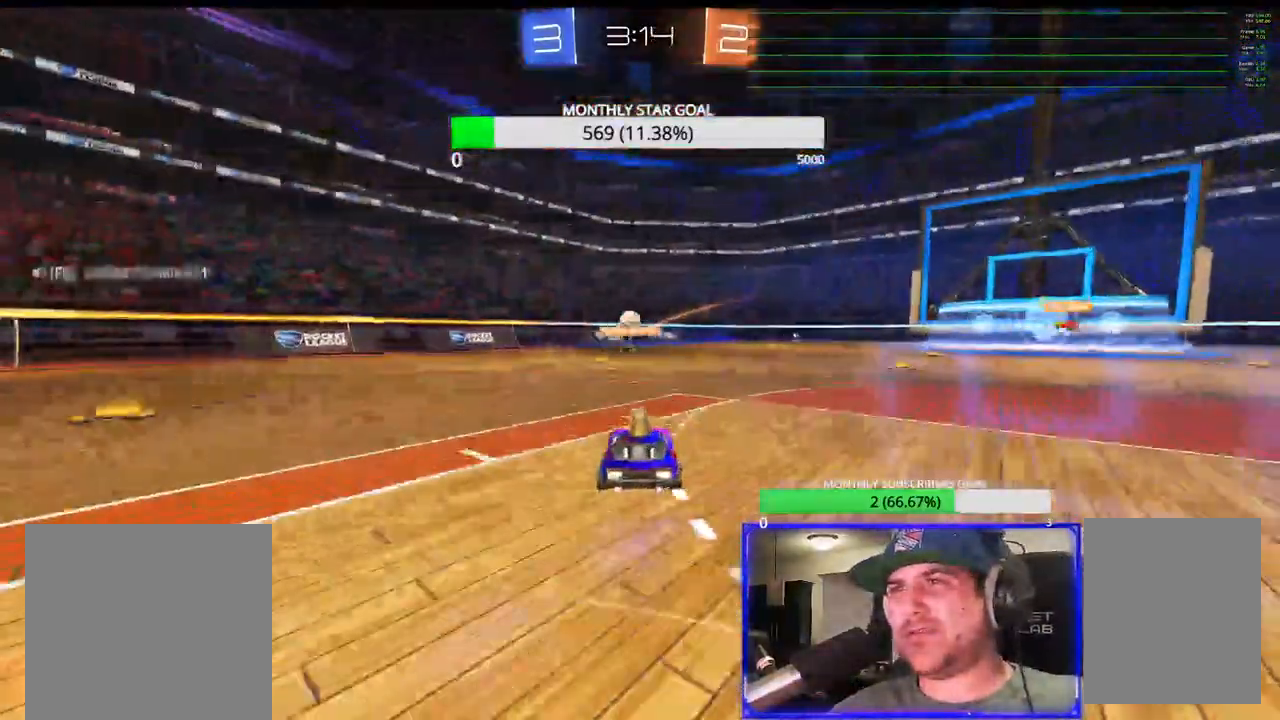
{"dt_ms": 500, "buttons": ["R1", "R2"], "left_stick": "right", "right_stick": "center", "events": [[33, "left_stick", "right"], [150, "left_stick", "center"], [217, "left_stick", "right"], [467, "R1", "down"]]}
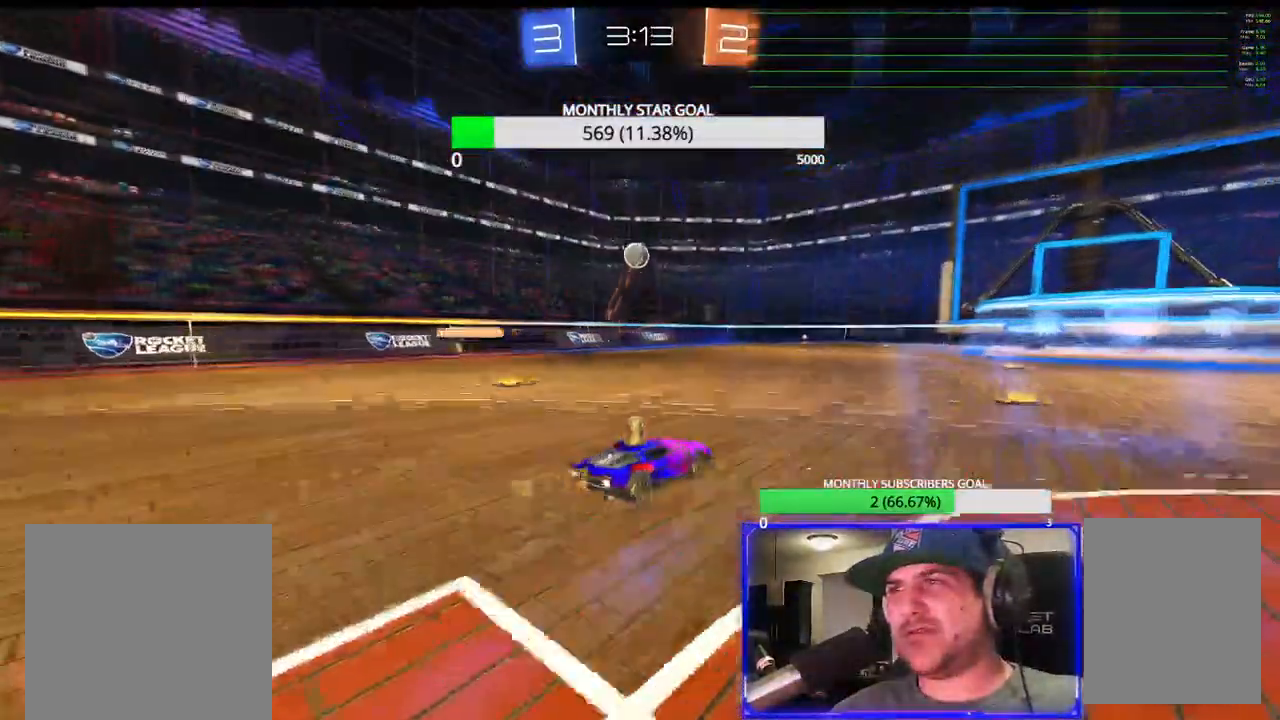
{"dt_ms": 500, "buttons": ["R2"], "left_stick": "center", "right_stick": "center", "events": [[117, "left_stick", "up-right"], [133, "R1", "up"], [217, "CROSS", "down"], [267, "L3", "down"], [267, "left_stick", "up"], [300, "CROSS", "up"], [367, "CROSS", "down"], [367, "L3", "up"], [450, "CROSS", "up"], [450, "left_stick", "center"]]}
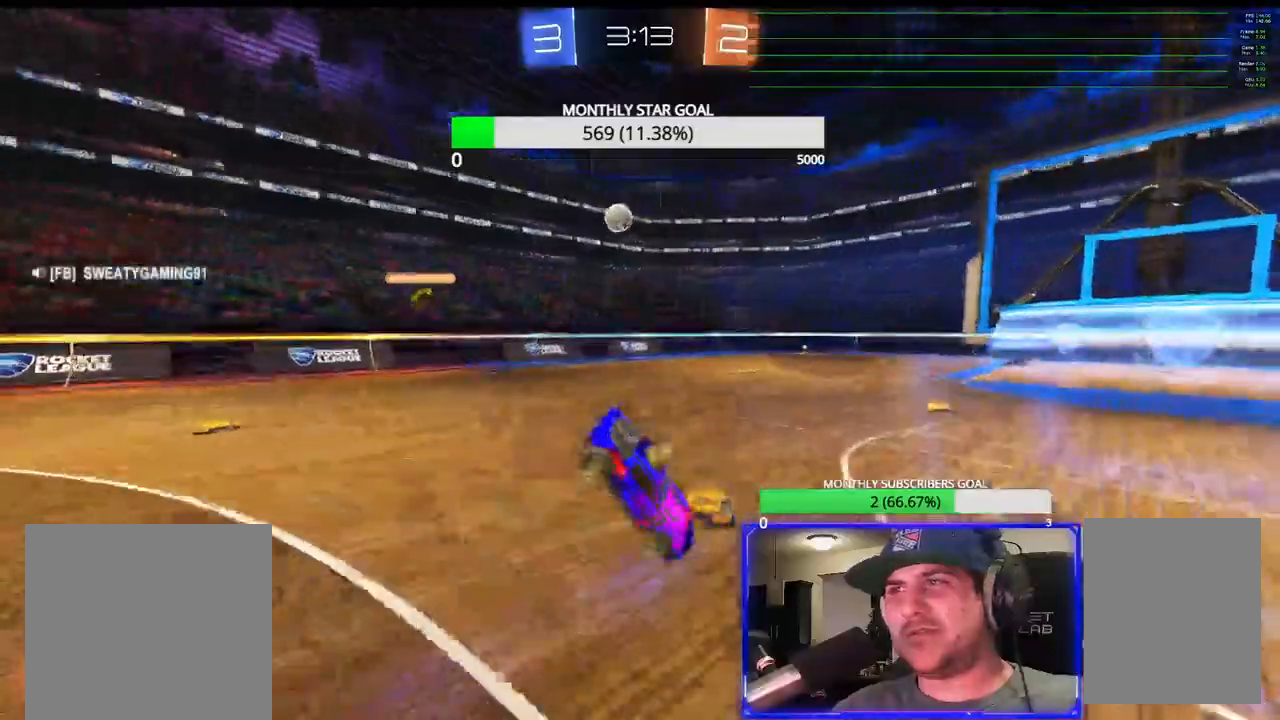
{"dt_ms": 500, "buttons": ["R2"], "left_stick": "center", "right_stick": "center", "events": []}
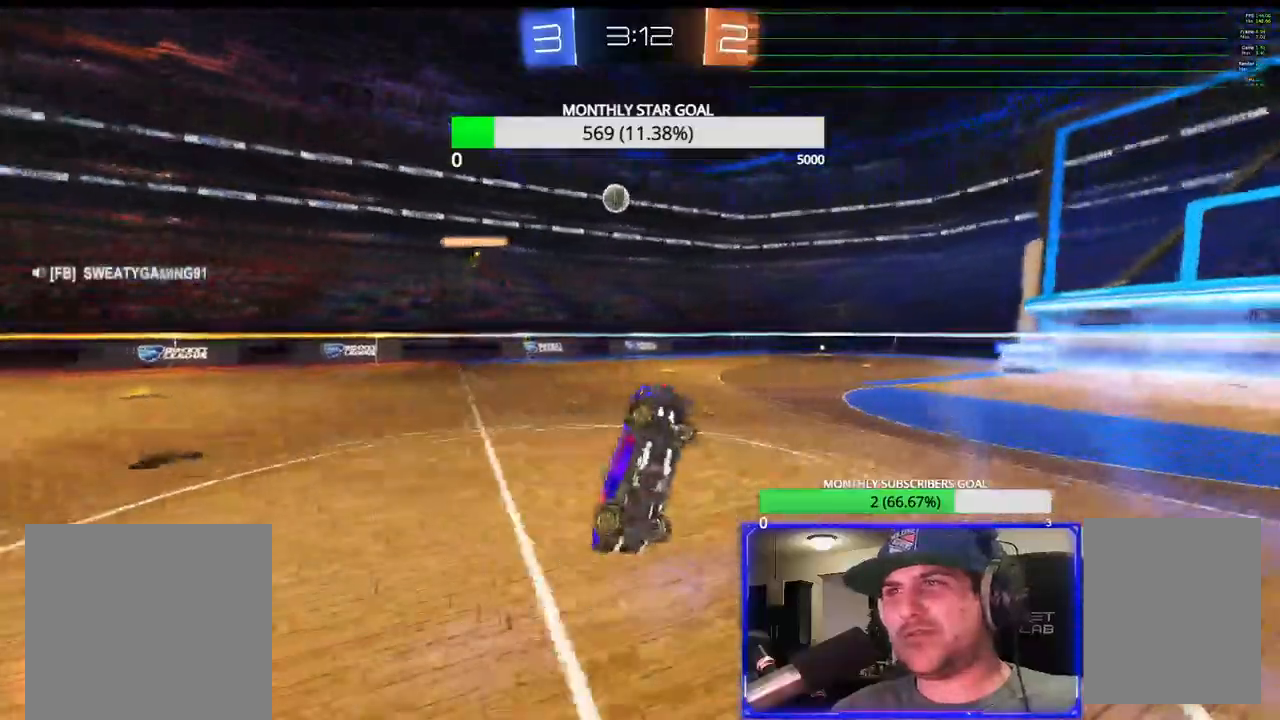
{"dt_ms": 500, "buttons": ["R2"], "left_stick": "center", "right_stick": "center", "events": []}
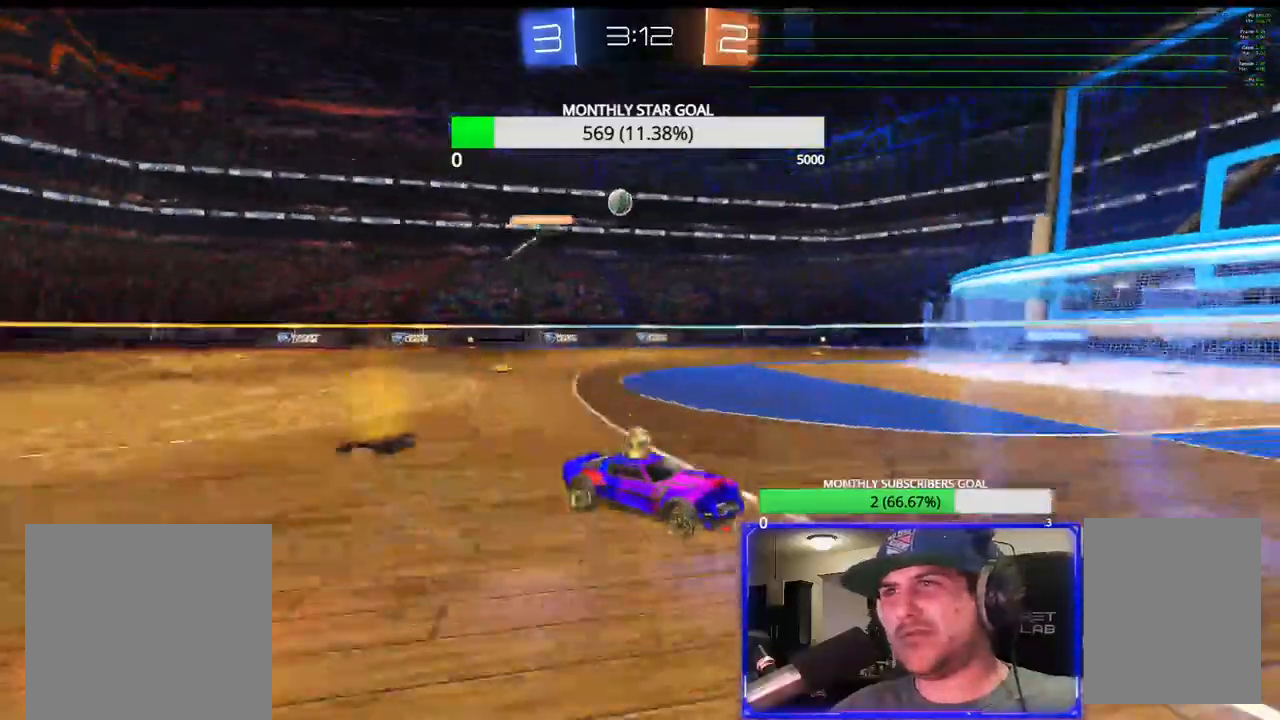
{"dt_ms": 500, "buttons": ["R2"], "left_stick": "left", "right_stick": "center", "events": [[133, "left_stick", "left"]]}
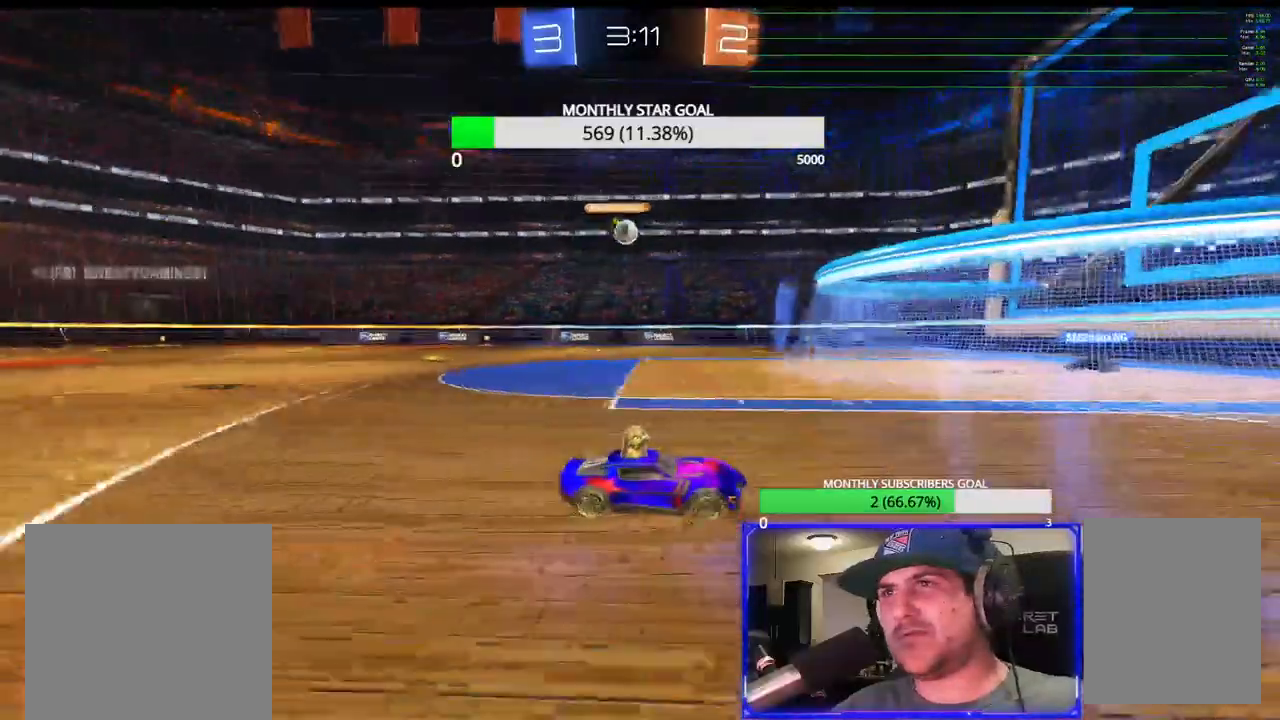
{"dt_ms": 500, "buttons": ["R2"], "left_stick": "right", "right_stick": "center", "events": [[417, "left_stick", "right"]]}
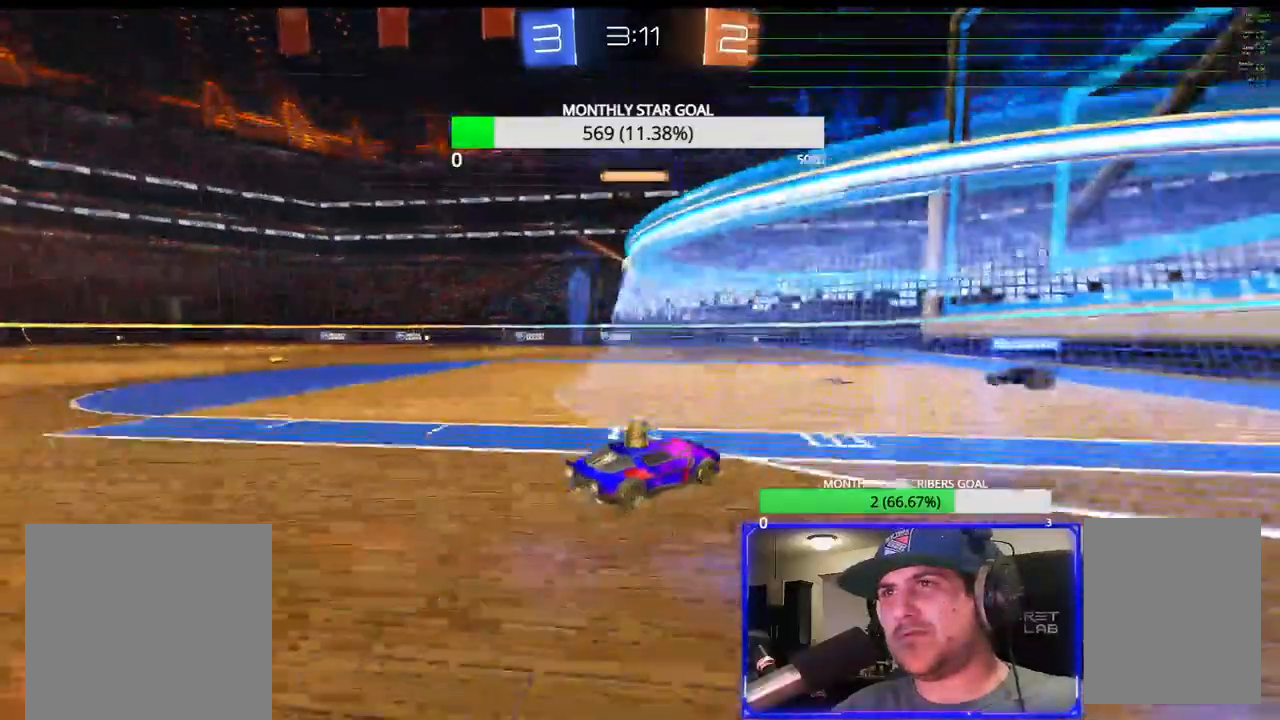
{"dt_ms": 500, "buttons": ["R2"], "left_stick": "left", "right_stick": "center", "events": [[433, "left_stick", "left"]]}
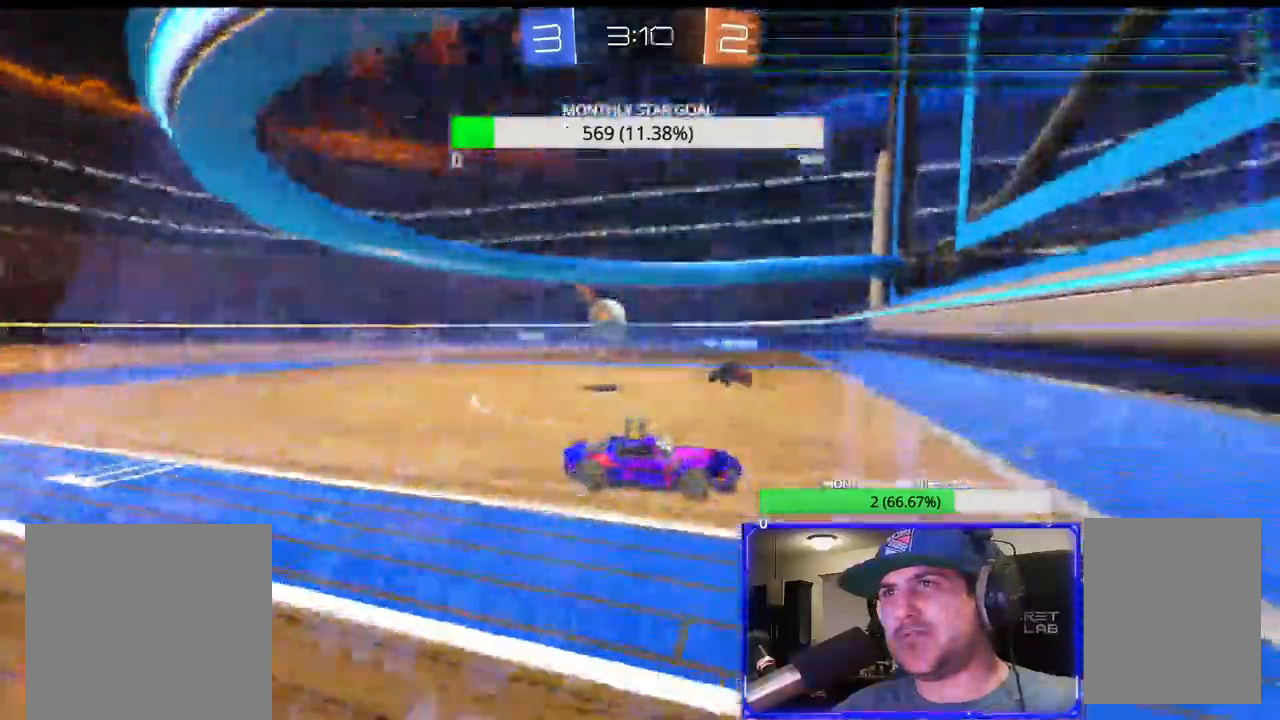
{"dt_ms": 500, "buttons": ["L1", "R2"], "left_stick": "left", "right_stick": "center", "events": [[383, "R1", "down"], [433, "L1", "down"], [483, "R1", "up"]]}
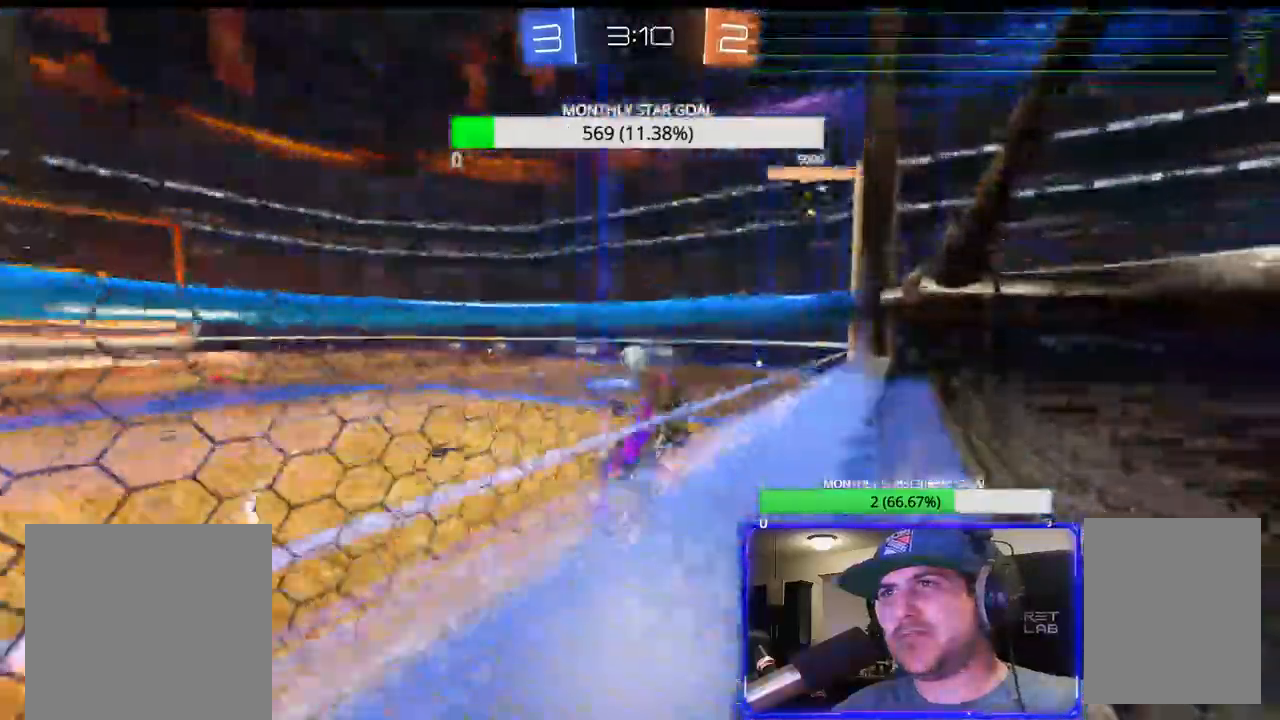
{"dt_ms": 500, "buttons": ["CROSS", "R2"], "left_stick": "center", "right_stick": "center", "events": [[33, "L1", "up"], [133, "L1", "down"], [167, "L1", "up"], [167, "R1", "down"], [333, "R1", "up"], [450, "left_stick", "center"], [500, "CROSS", "down"]]}
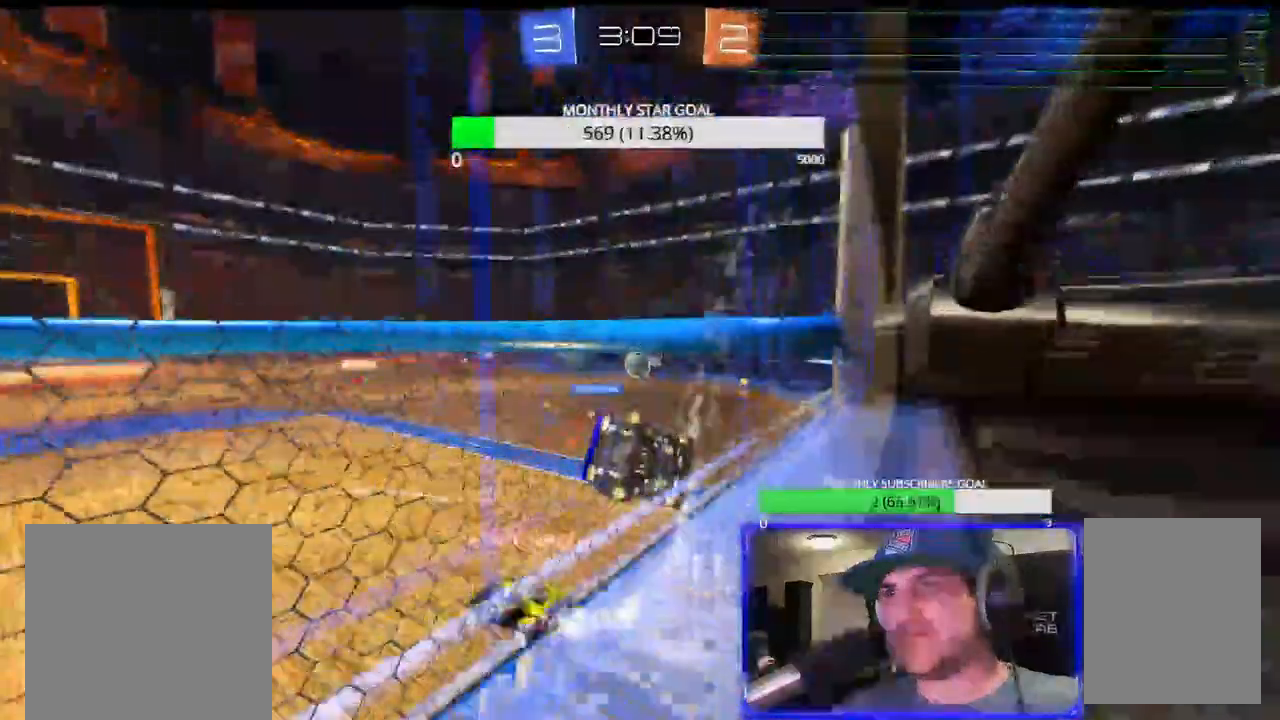
{"dt_ms": 1000, "buttons": ["CROSS", "R1", "R2"], "left_stick": "left", "right_stick": "center"}
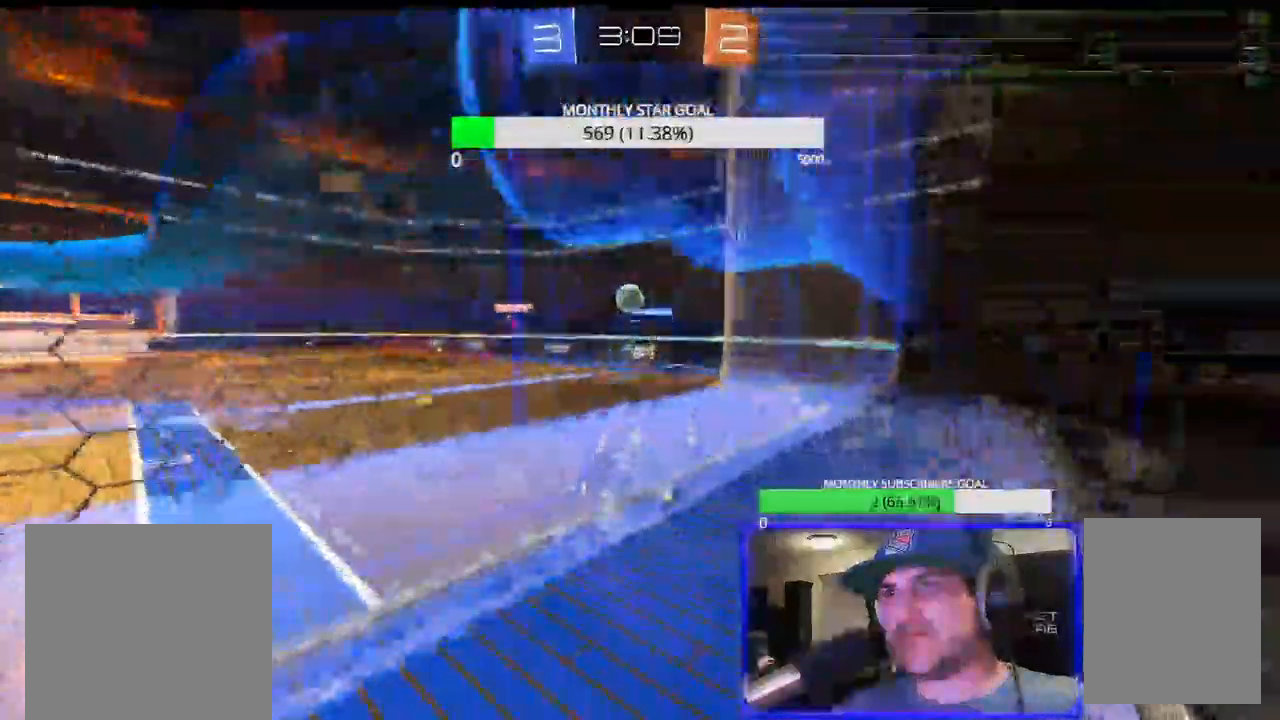
{"dt_ms": 1000, "buttons": ["CROSS", "TRIANGLE", "R2"], "left_stick": "down-left", "right_stick": "center"}
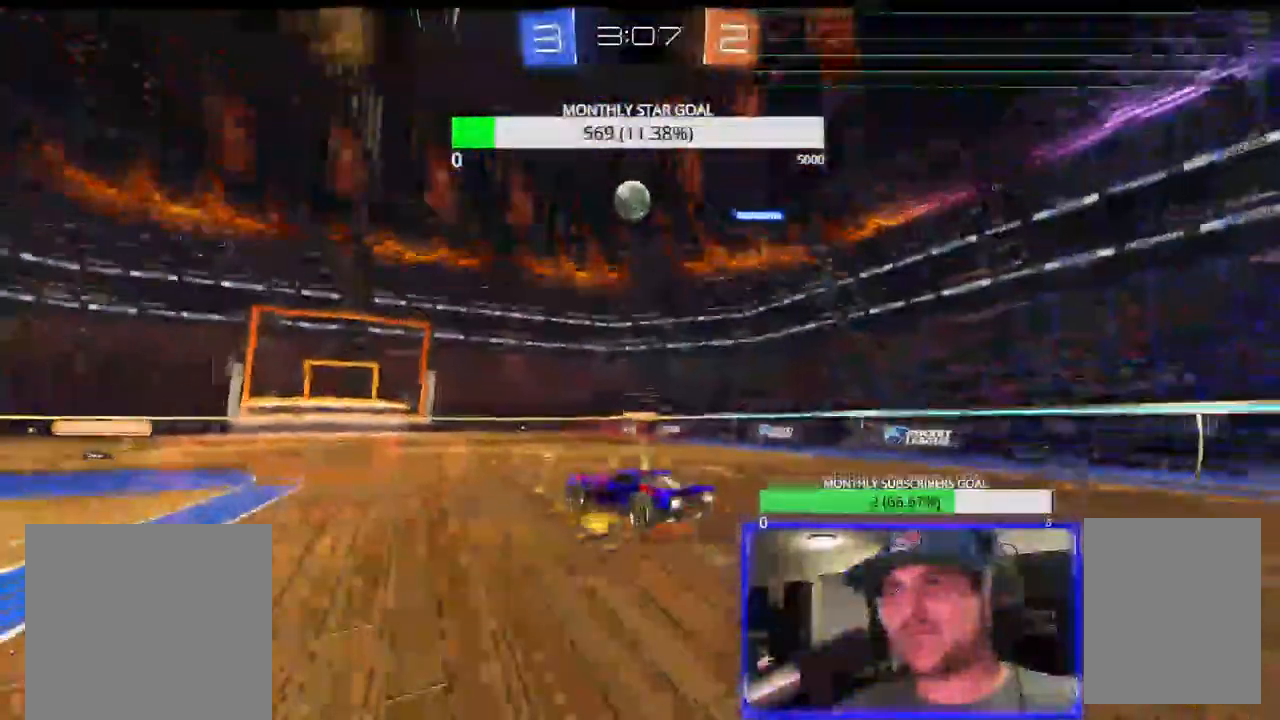
{"dt_ms": 500, "buttons": ["CIRCLE", "R1", "R2"], "left_stick": "up", "right_stick": "center", "events": [[67, "TRIANGLE", "up"], [183, "CIRCLE", "down"], [183, "TRIANGLE", "down"], [200, "R1", "down"], [317, "left_stick", "center"], [350, "CROSS", "up"], [500, "TRIANGLE", "up"], [500, "left_stick", "up"]]}
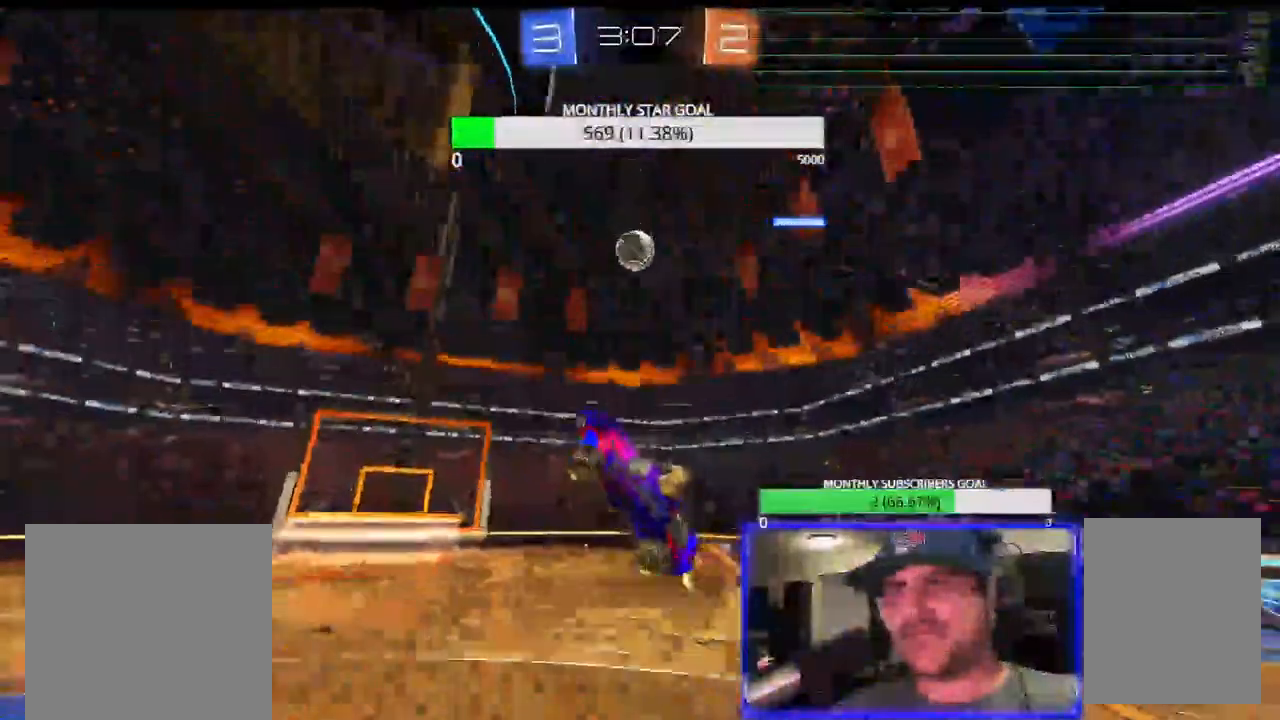
{"dt_ms": 500, "buttons": ["CIRCLE", "TRIANGLE", "R1", "R2"], "left_stick": "right", "right_stick": "center", "events": [[17, "left_stick", "up-right"], [133, "CROSS", "down"], [150, "TRIANGLE", "down"], [167, "left_stick", "center"], [233, "CROSS", "up"], [283, "left_stick", "up-right"], [350, "R1", "up"], [383, "left_stick", "right"], [450, "TRIANGLE", "up"], [500, "R1", "down"], [500, "TRIANGLE", "down"]]}